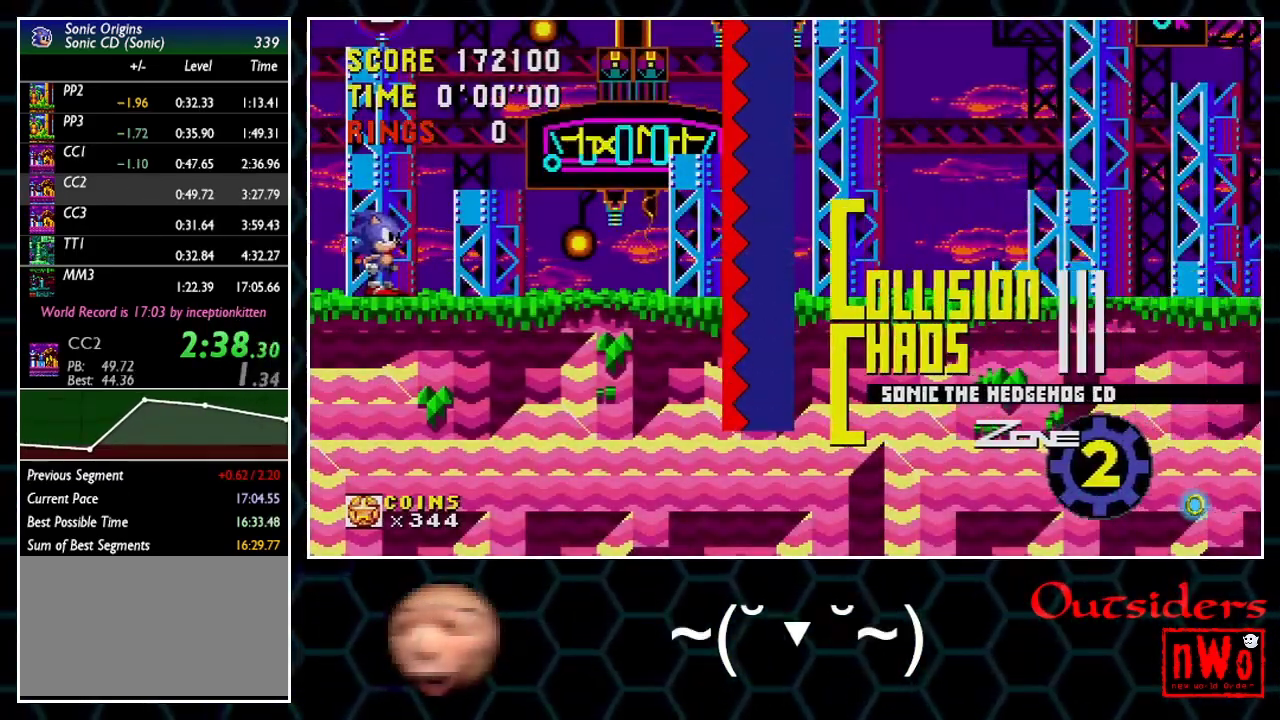
Gameplay with a controller; each line is a JSON object with the inputs held at the frame after it. "events" lists button and stick changes between this image and that frame as [ms after this image, input, new state], when the widget could be followed in between. Not read: L3 R3.
{"buttons": ["DPAD_UP"], "events": [[450, "DPAD_UP", "down"]]}
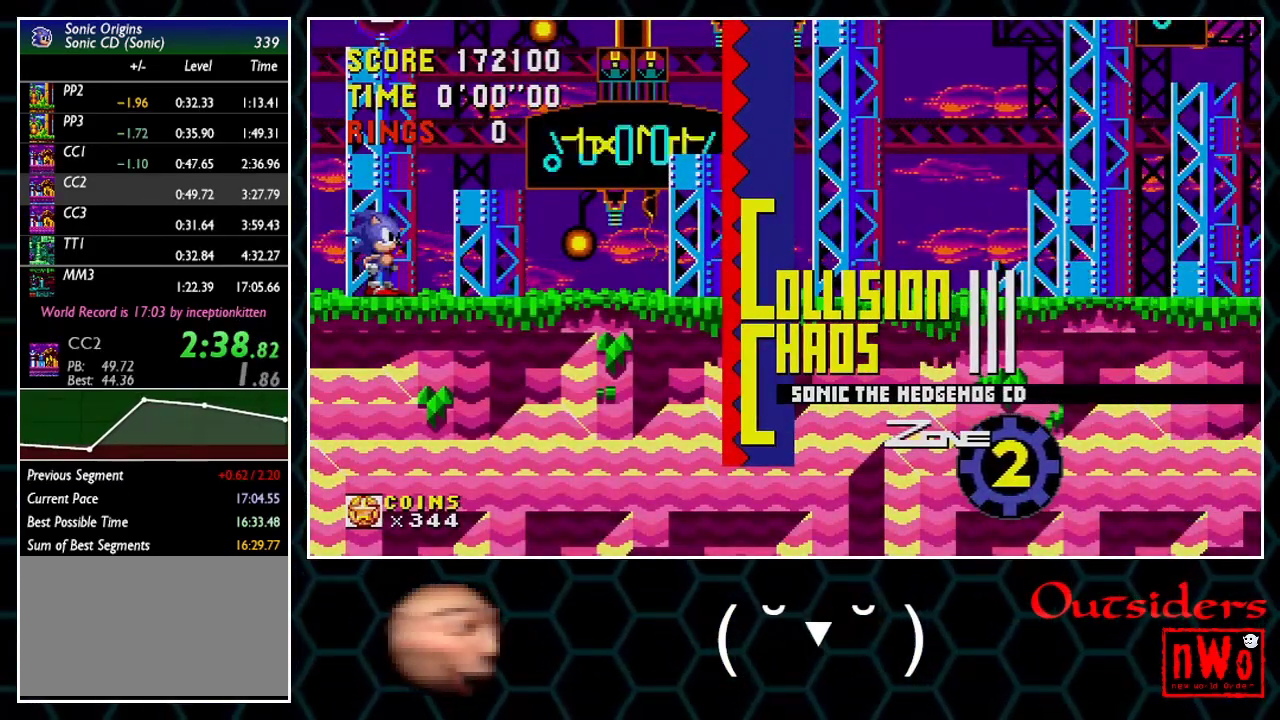
{"buttons": ["DPAD_UP"], "events": []}
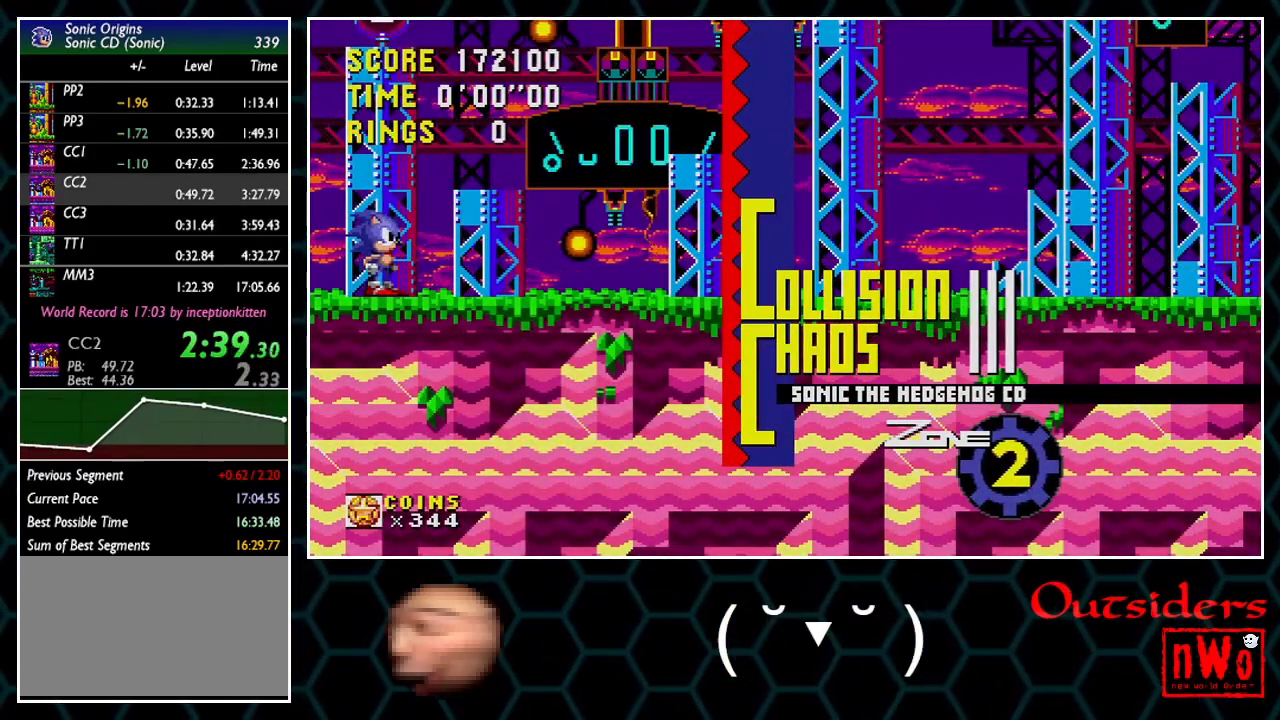
{"buttons": ["DPAD_UP"], "events": []}
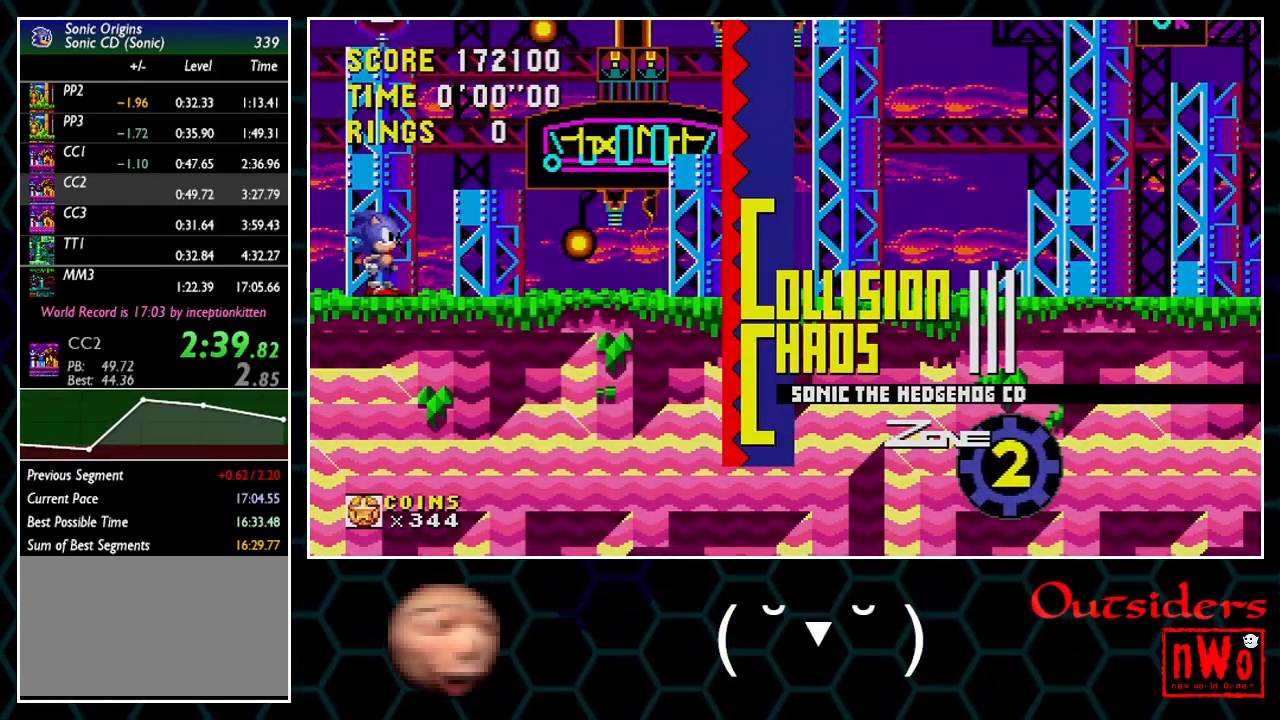
{"buttons": ["DPAD_UP"], "events": []}
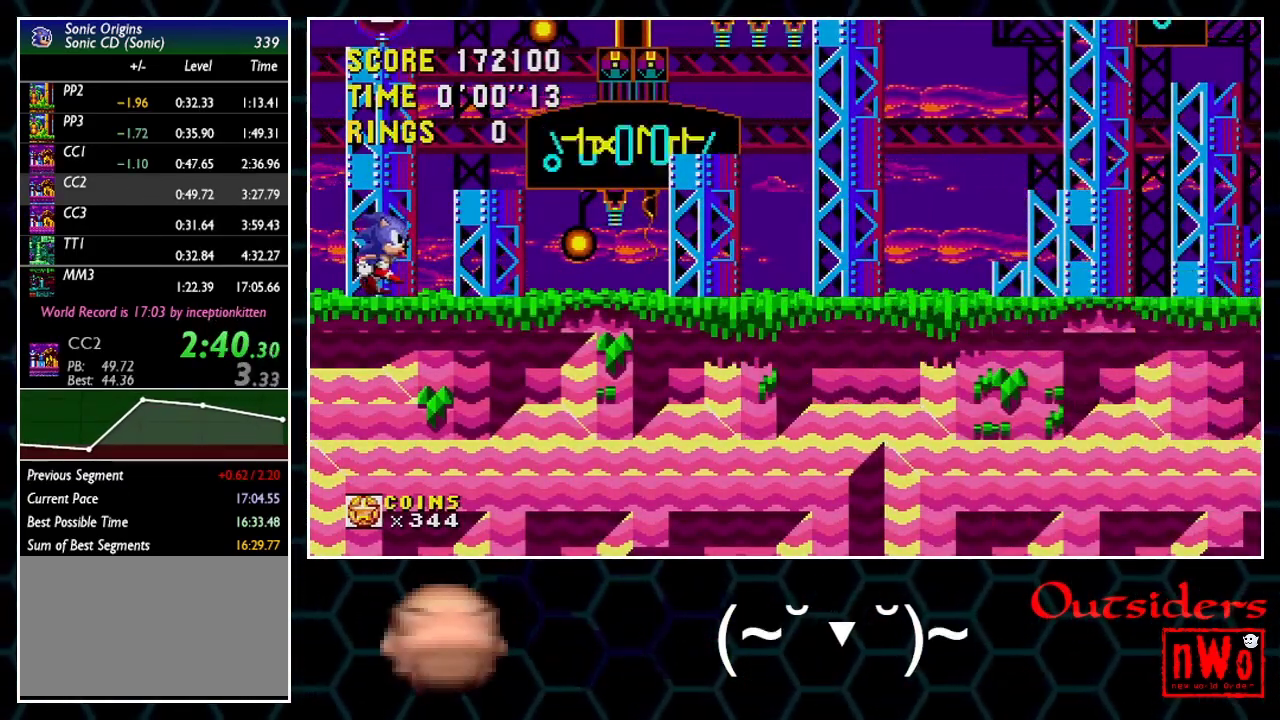
{"buttons": ["DPAD_RIGHT"], "events": [[467, "DPAD_RIGHT", "down"], [467, "DPAD_UP", "up"]]}
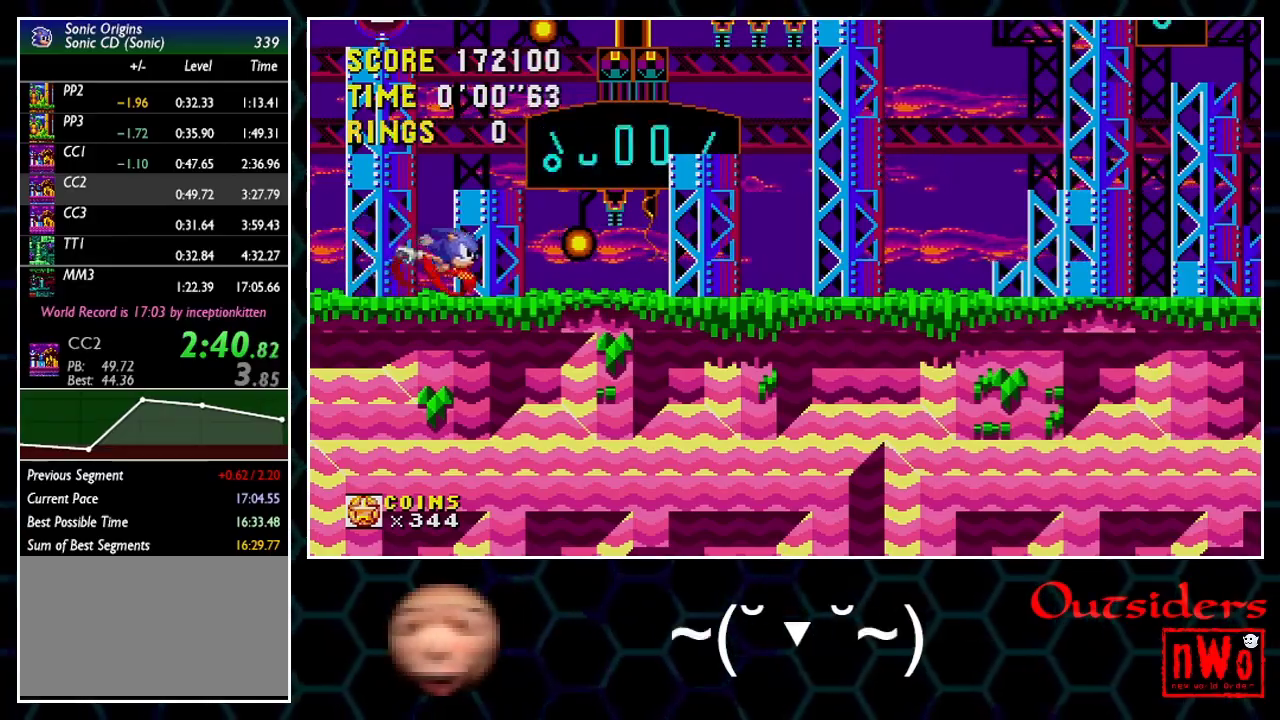
{"buttons": ["DPAD_RIGHT"], "events": []}
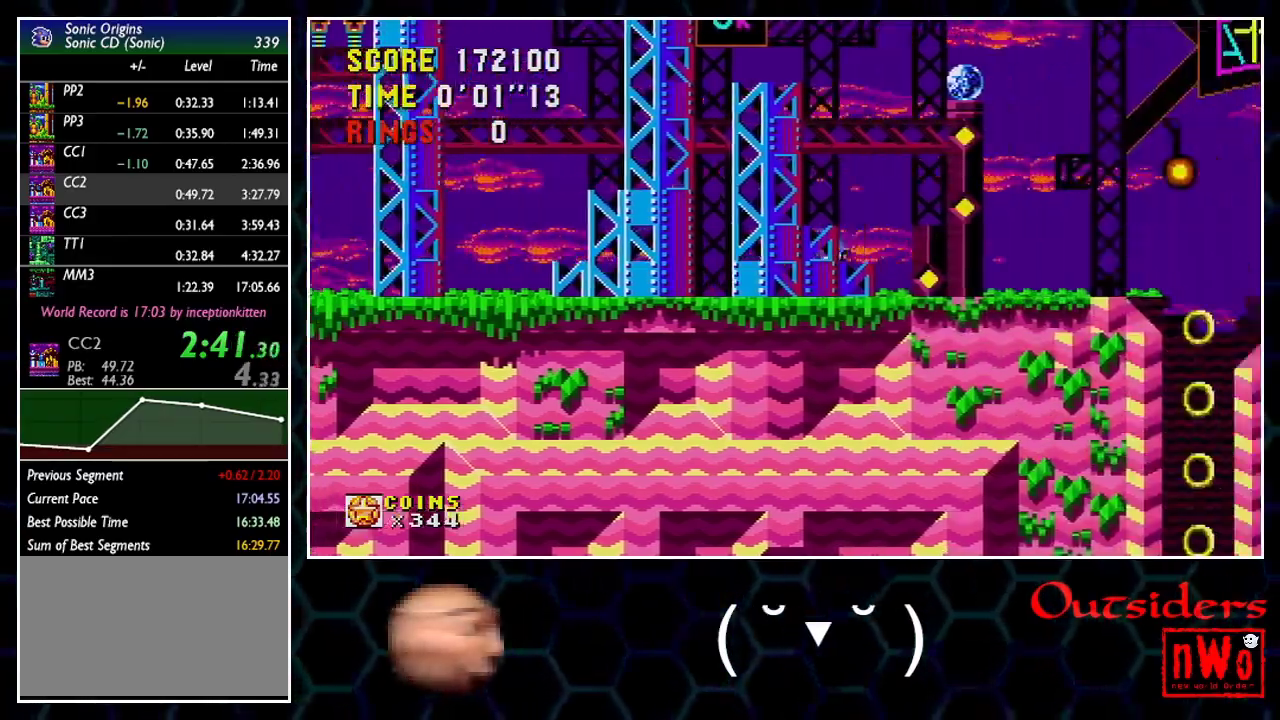
{"buttons": ["DPAD_LEFT"], "events": [[83, "DPAD_RIGHT", "up"], [117, "DPAD_LEFT", "down"]]}
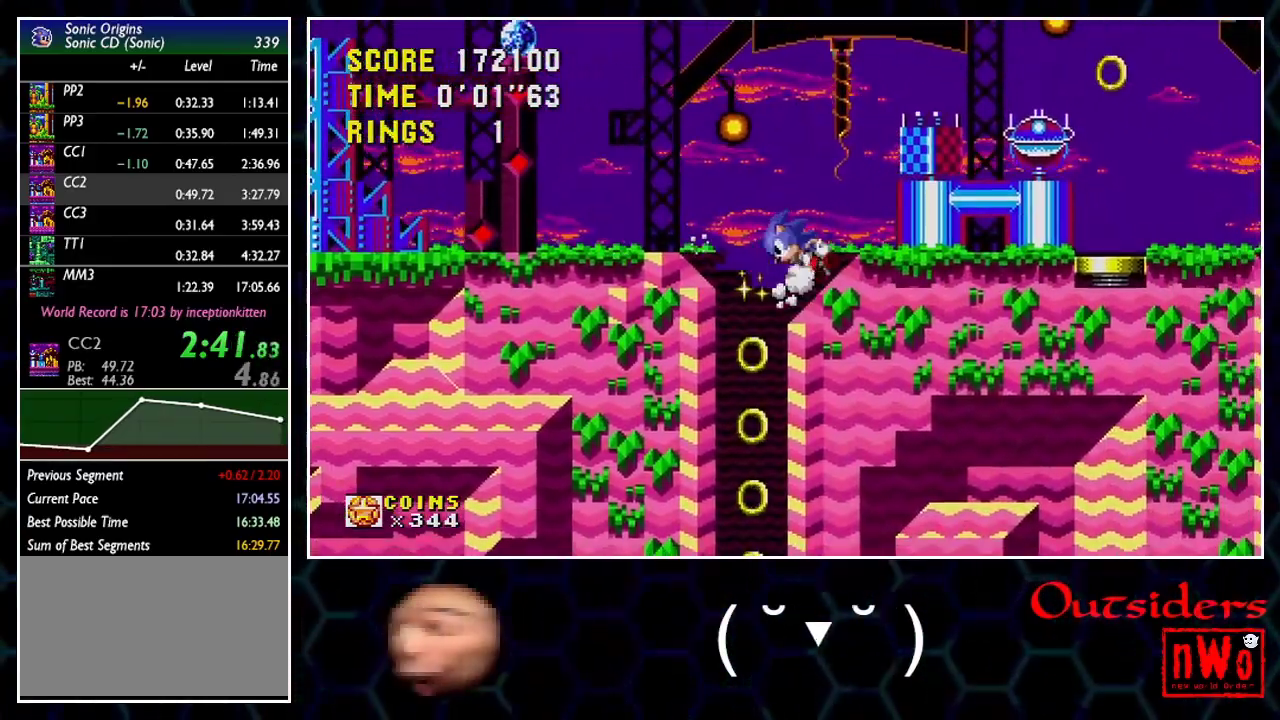
{"buttons": ["DPAD_RIGHT"], "events": [[300, "DPAD_LEFT", "up"], [300, "DPAD_RIGHT", "down"]]}
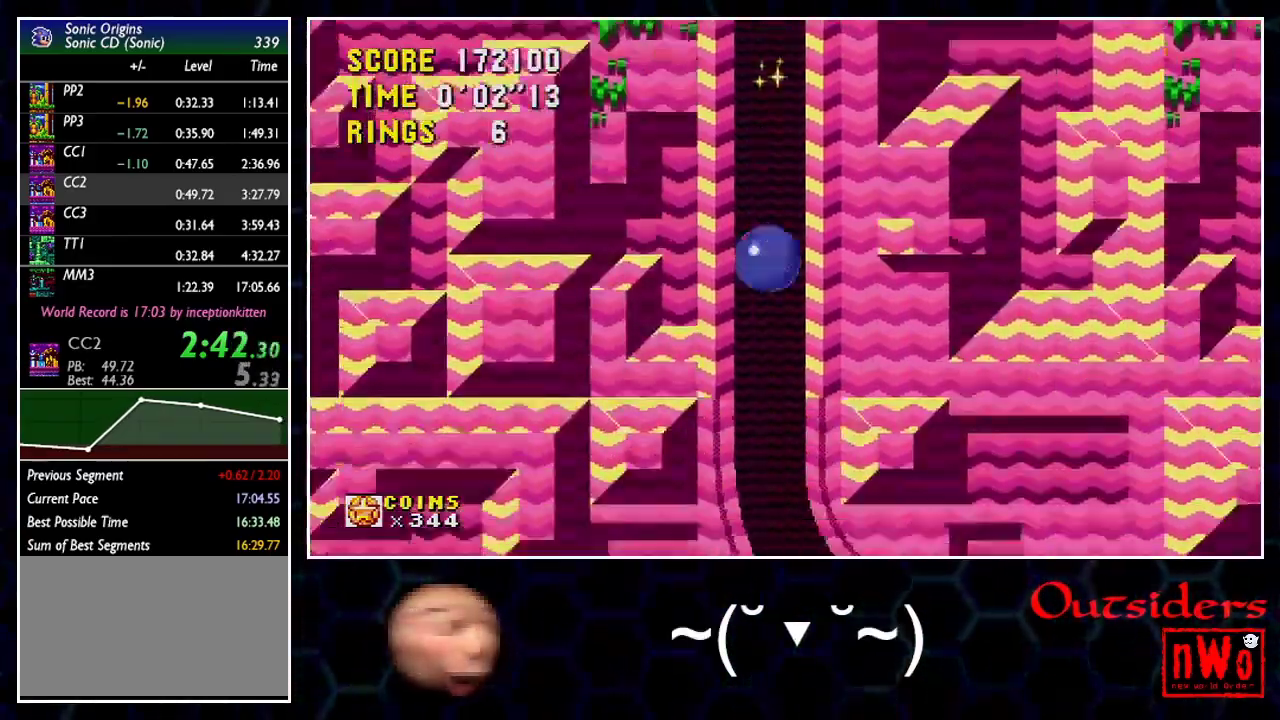
{"buttons": ["DPAD_RIGHT"], "events": []}
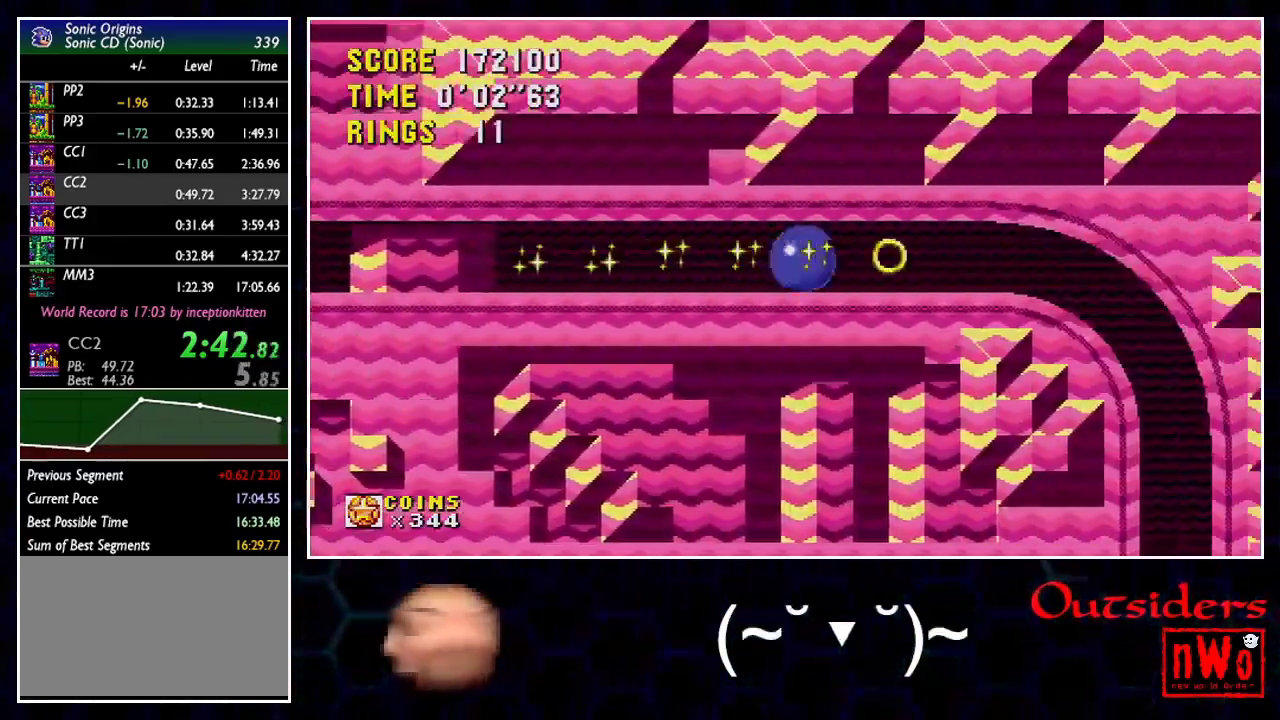
{"buttons": ["DPAD_RIGHT"], "events": []}
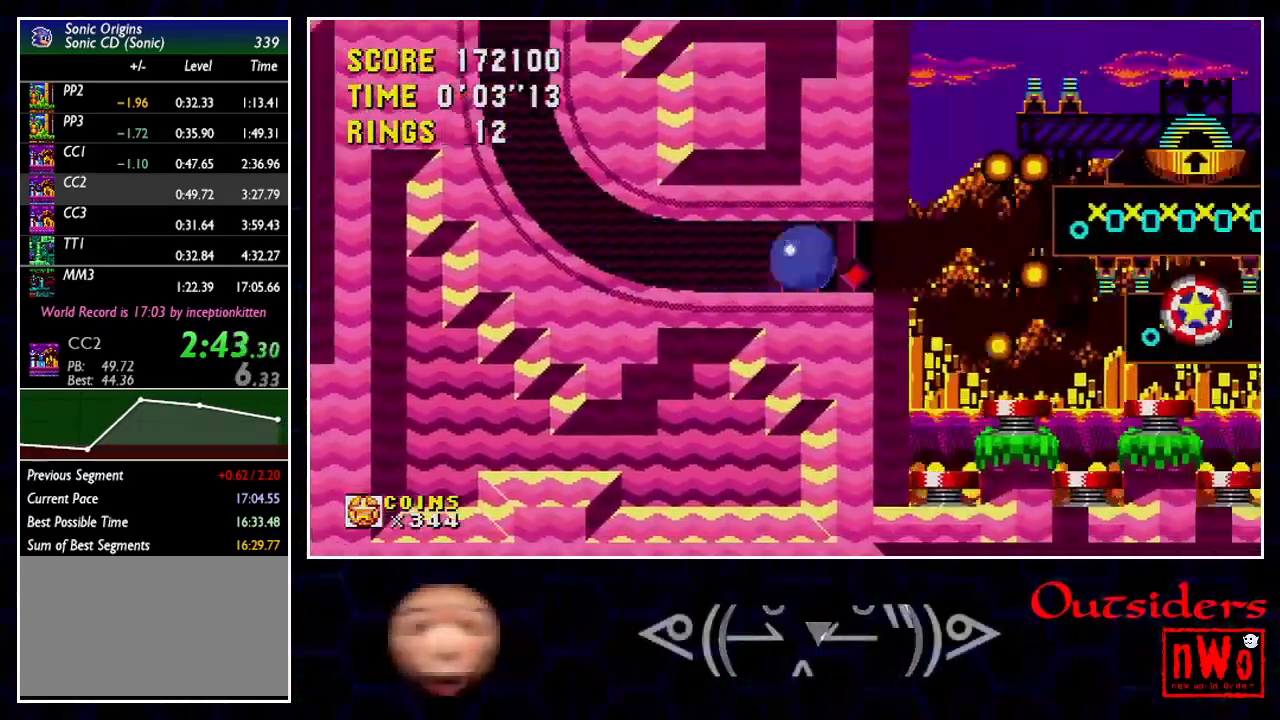
{"buttons": ["DPAD_RIGHT"], "events": []}
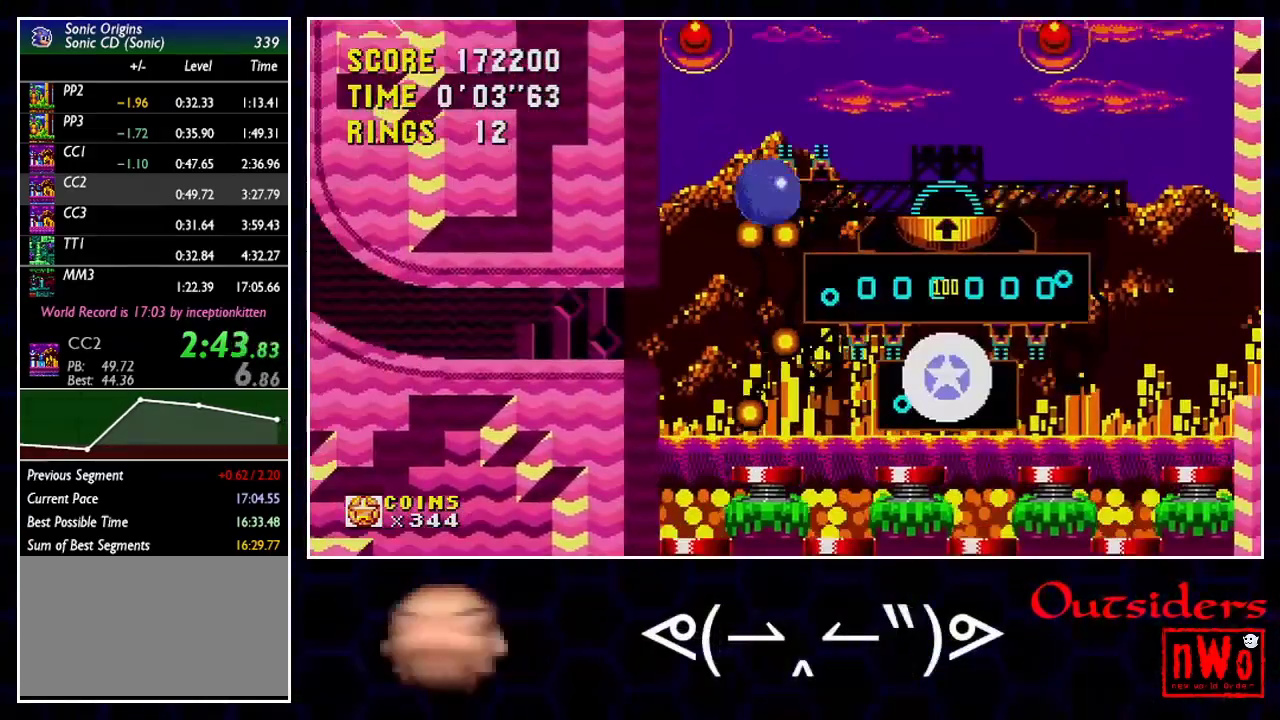
{"buttons": ["DPAD_RIGHT"], "events": []}
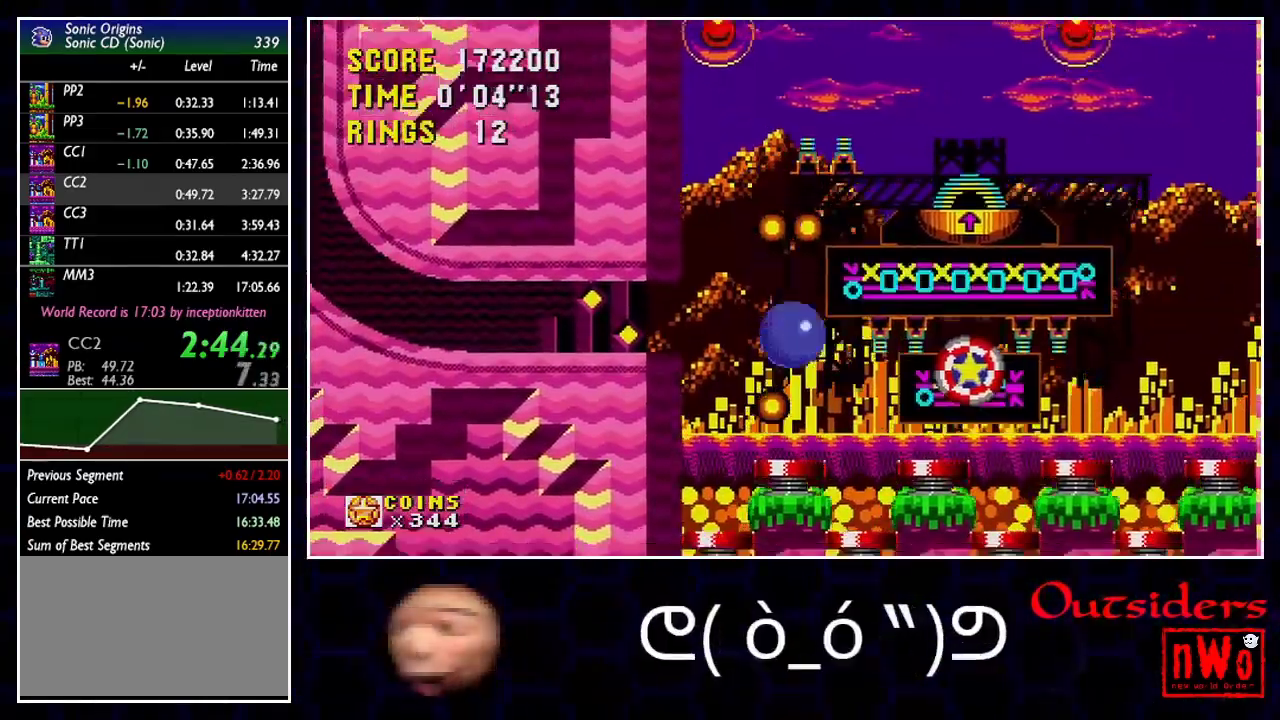
{"buttons": ["DPAD_RIGHT"], "events": []}
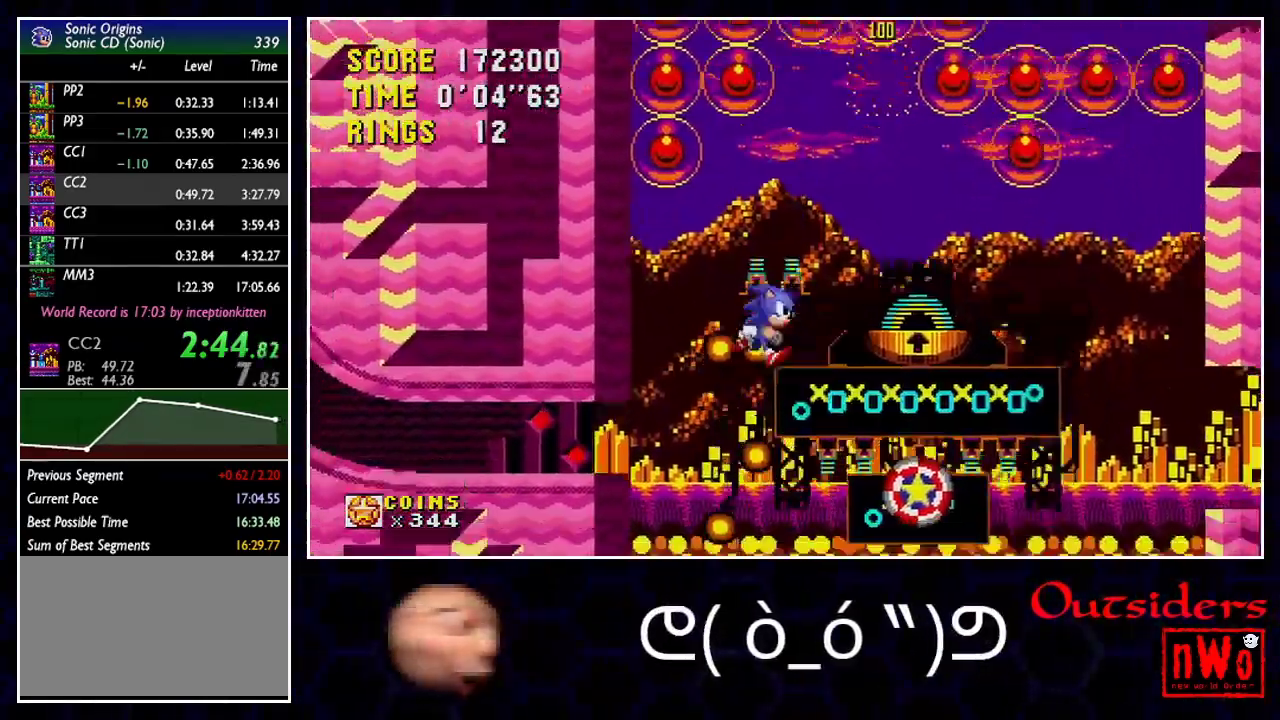
{"buttons": ["DPAD_RIGHT"], "events": []}
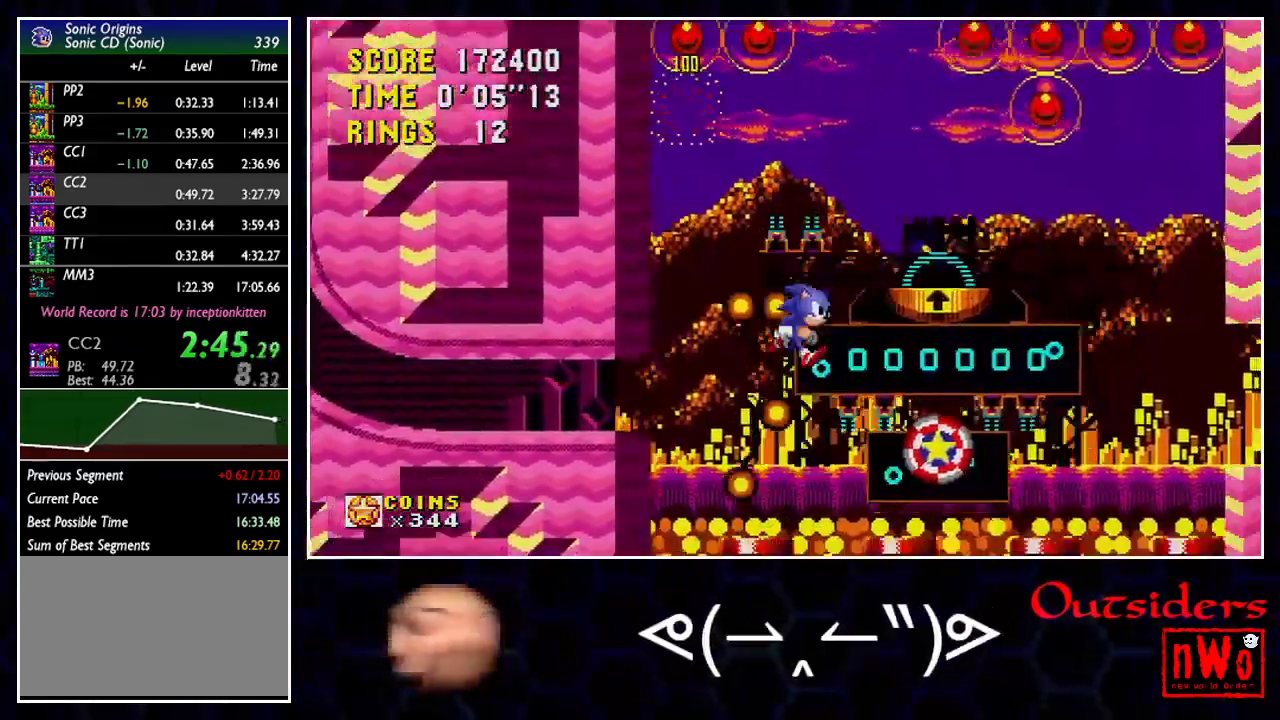
{"buttons": ["DPAD_RIGHT"], "events": []}
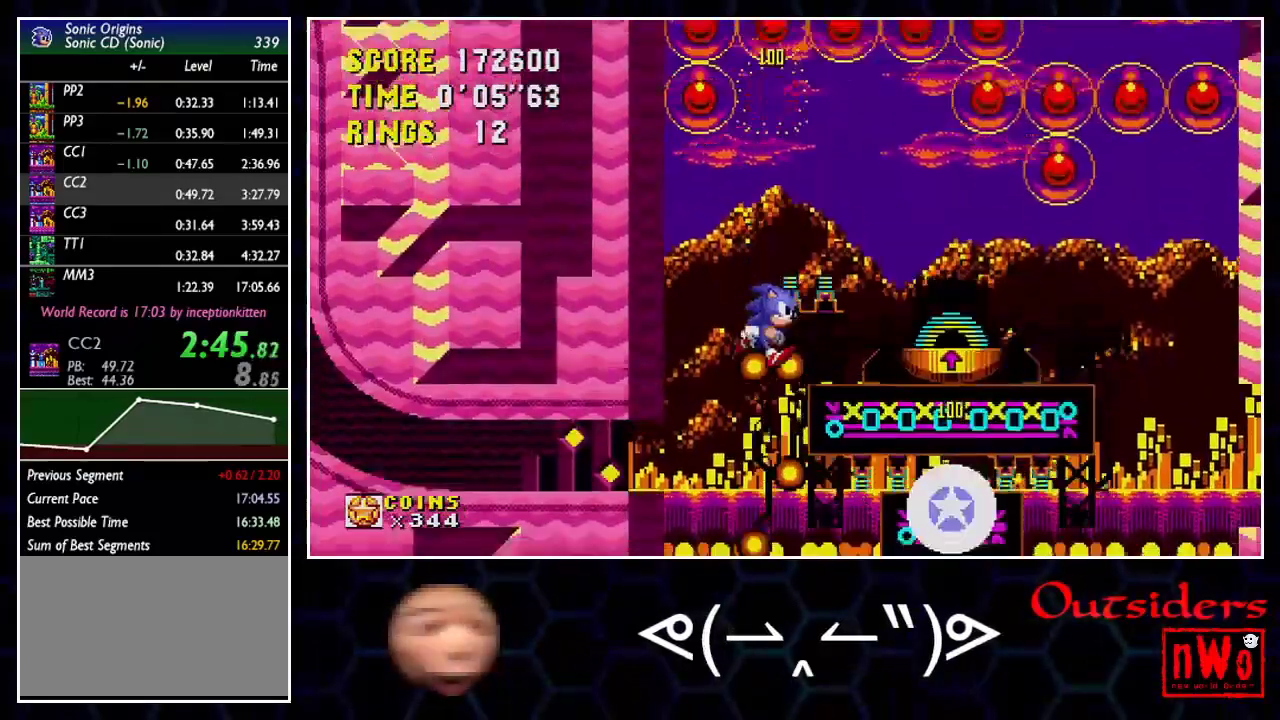
{"buttons": ["DPAD_RIGHT"], "events": []}
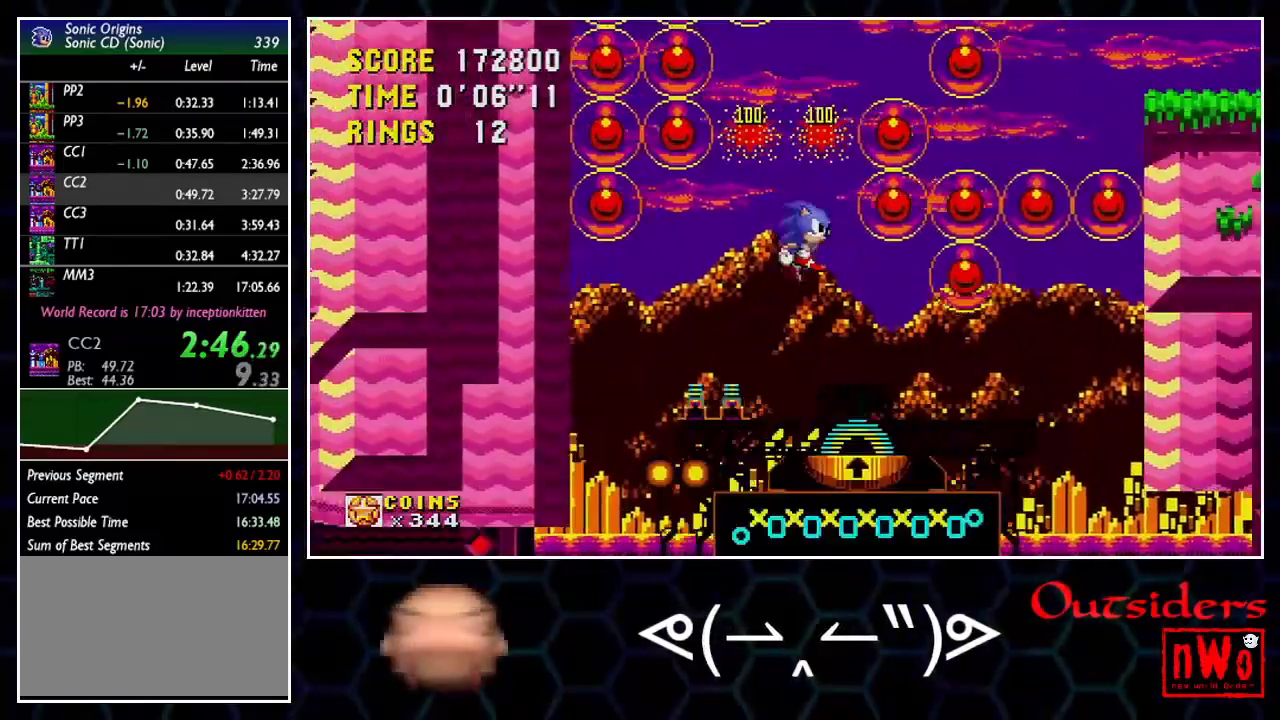
{"buttons": ["DPAD_RIGHT"], "events": []}
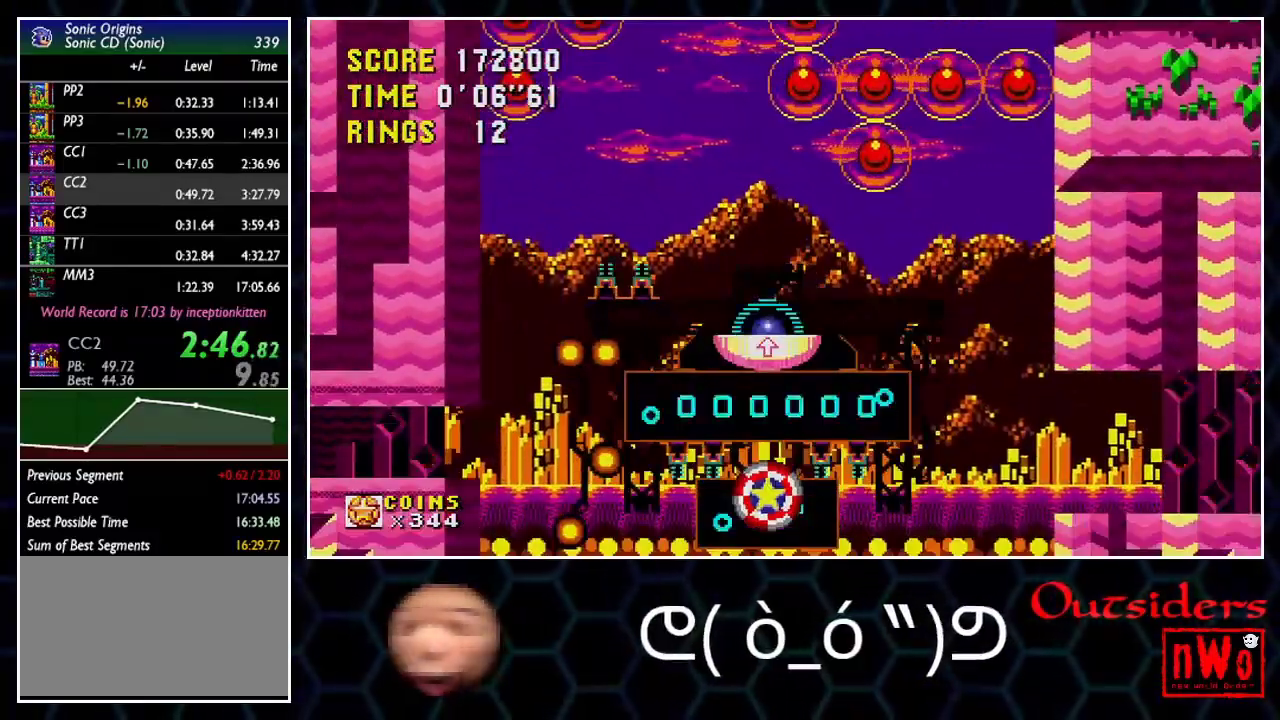
{"buttons": ["DPAD_RIGHT"], "events": []}
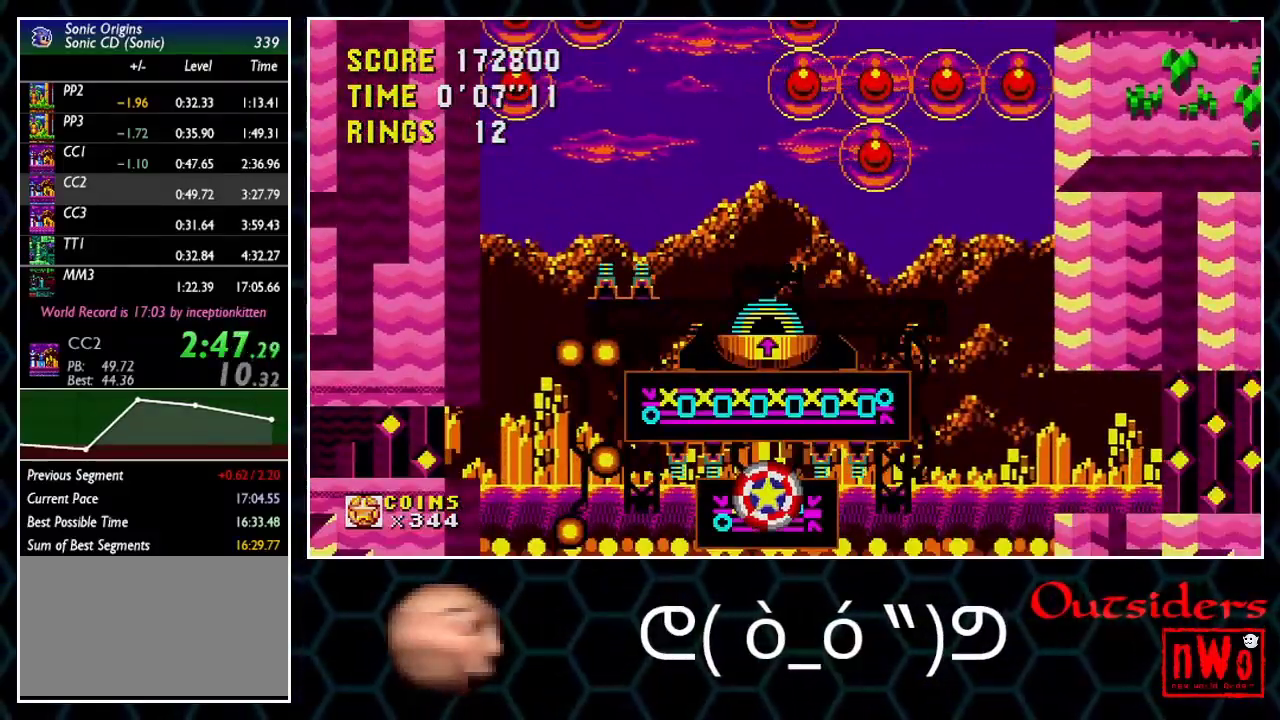
{"buttons": ["DPAD_RIGHT"], "events": []}
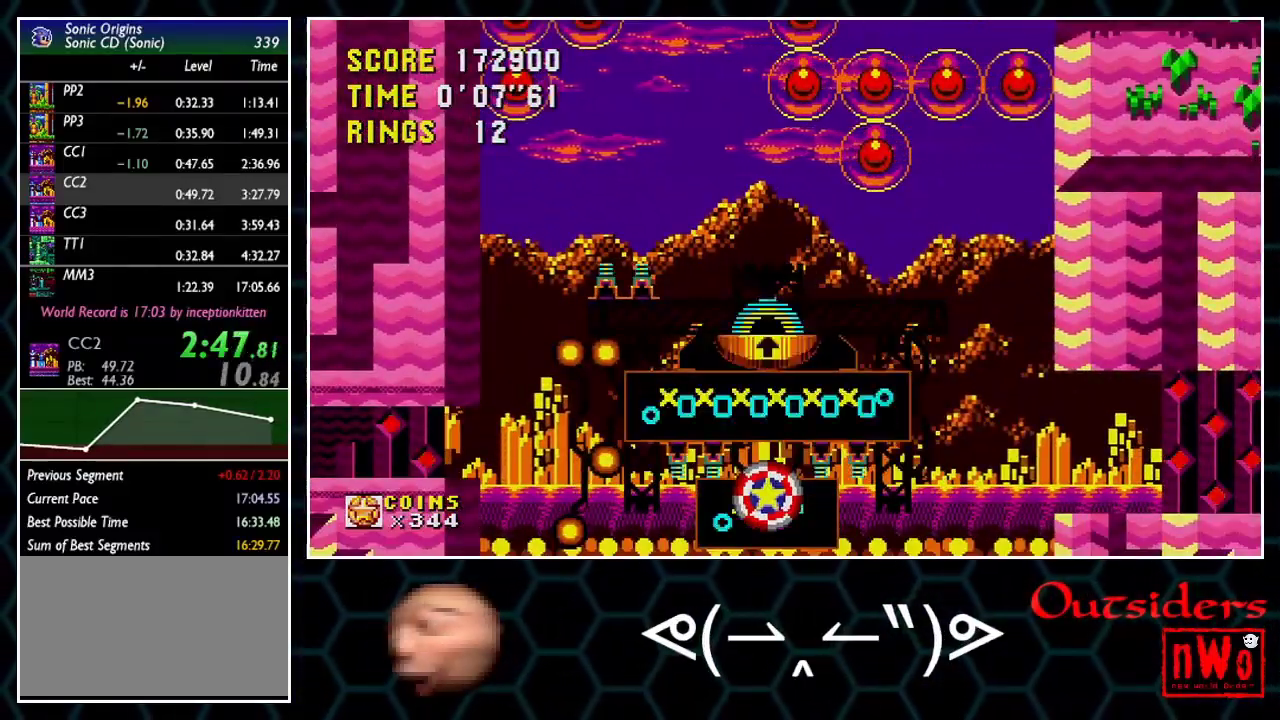
{"buttons": ["DPAD_RIGHT"], "events": []}
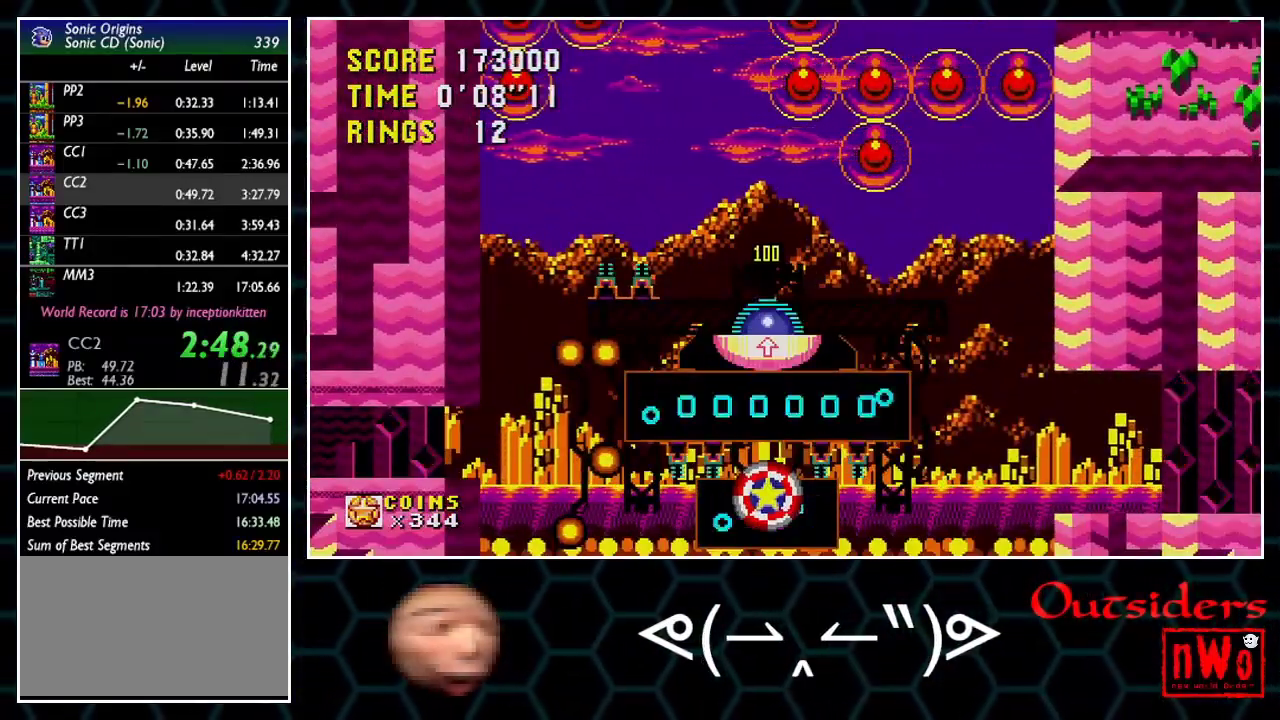
{"buttons": ["DPAD_RIGHT"], "events": []}
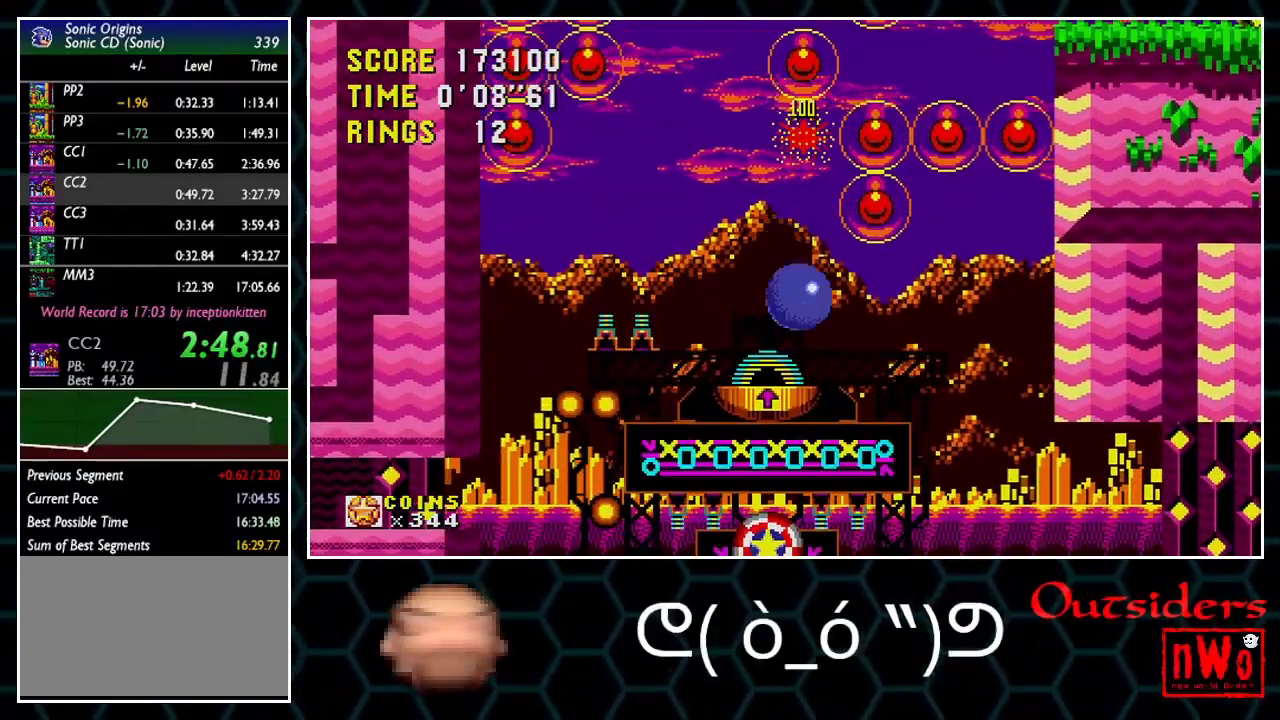
{"buttons": [], "events": [[433, "DPAD_RIGHT", "up"]]}
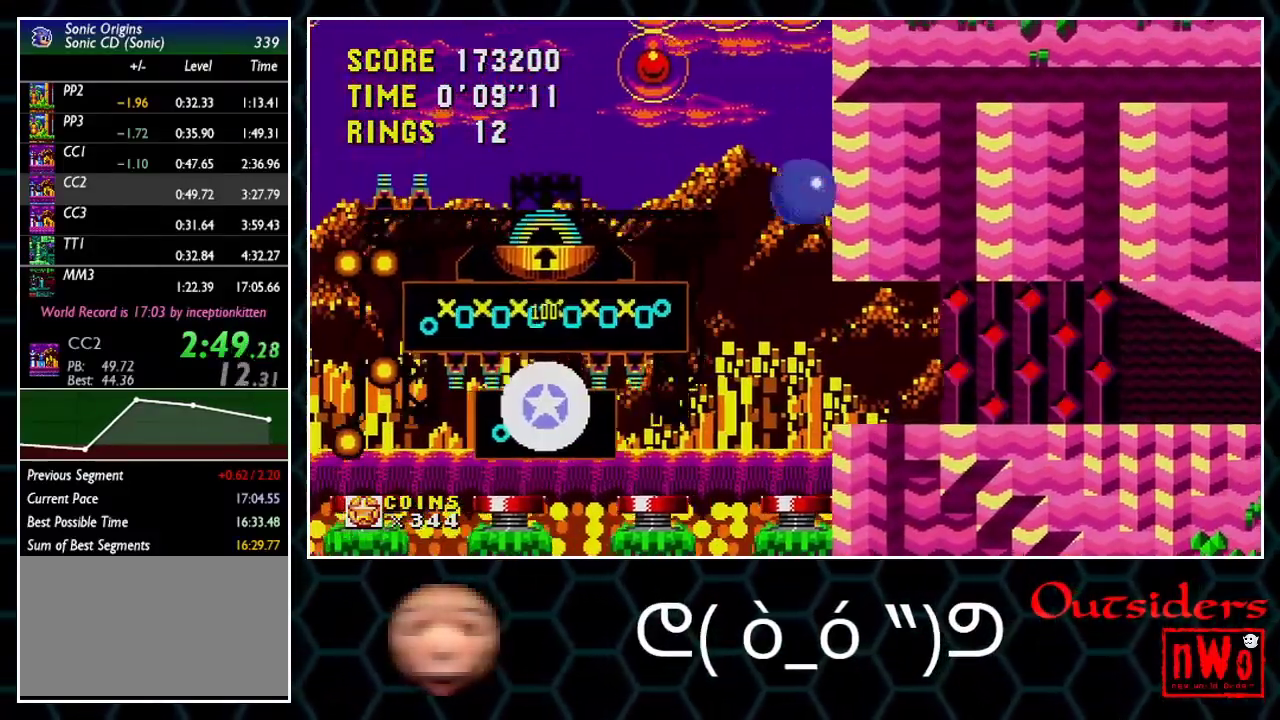
{"buttons": [], "events": []}
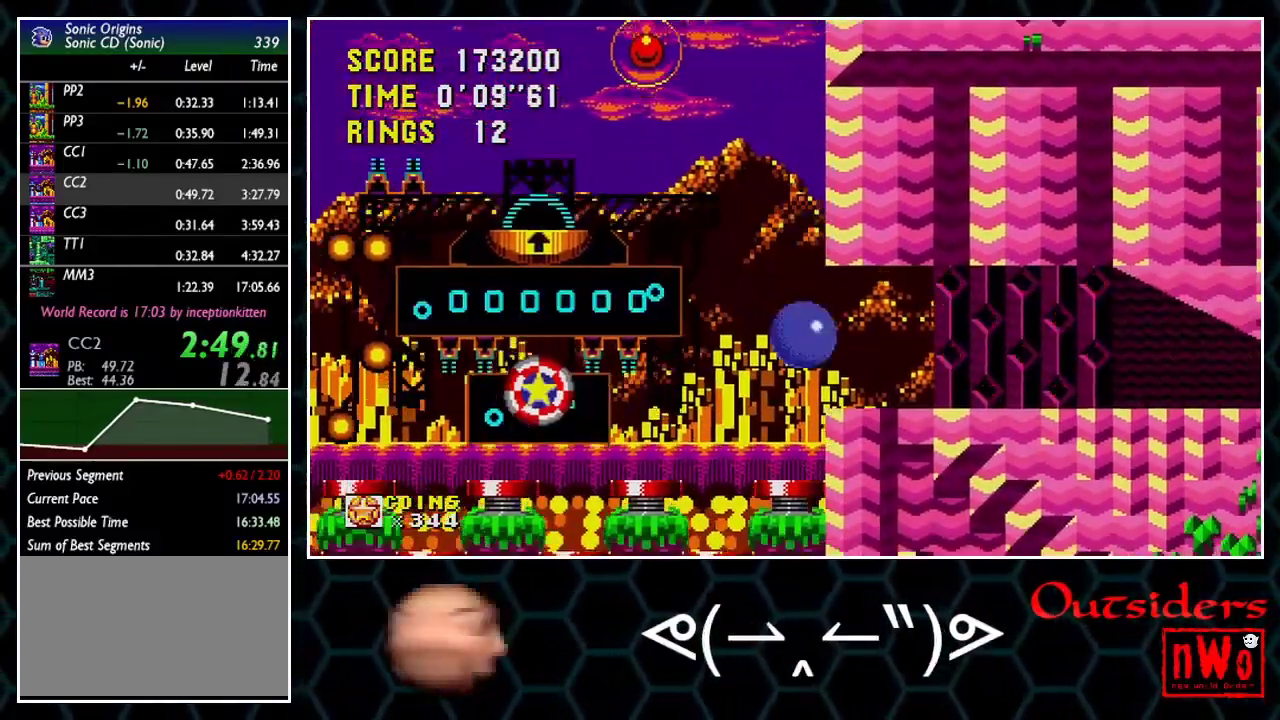
{"buttons": [], "events": []}